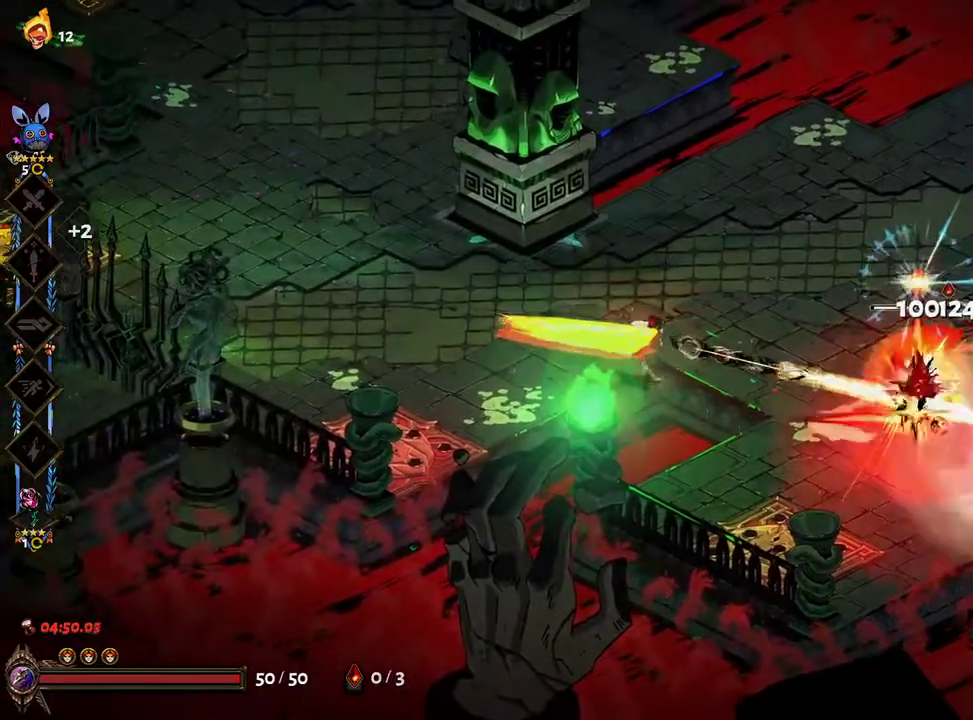
Gameplay with a controller (Xbox layout); each line is a JSON object with the inputs held at the frame after it (dt_ms = milliseconds from this image to that frame). "events" lists button and stick changes between this image and that frame as [ms after this image, input, new state], when the widget could be followed in between. Not read: L3 R3.
{"dt_ms": 500, "buttons": [], "left_stick": "right", "right_stick": "center", "events": [[17, "X", "down"], [50, "A", "up"], [150, "left_stick", "down-right"], [383, "left_stick", "right"], [400, "X", "up"]]}
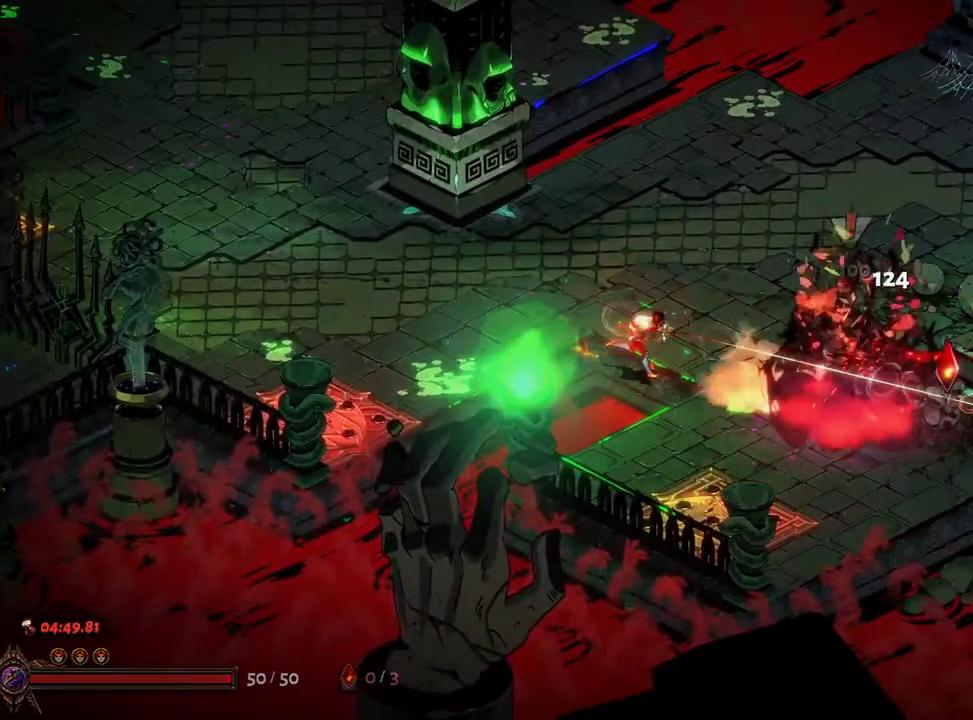
{"dt_ms": 500, "buttons": [], "left_stick": "up", "right_stick": "center", "events": [[183, "left_stick", "up-right"], [367, "R1", "down"], [433, "R1", "up"], [483, "left_stick", "up"]]}
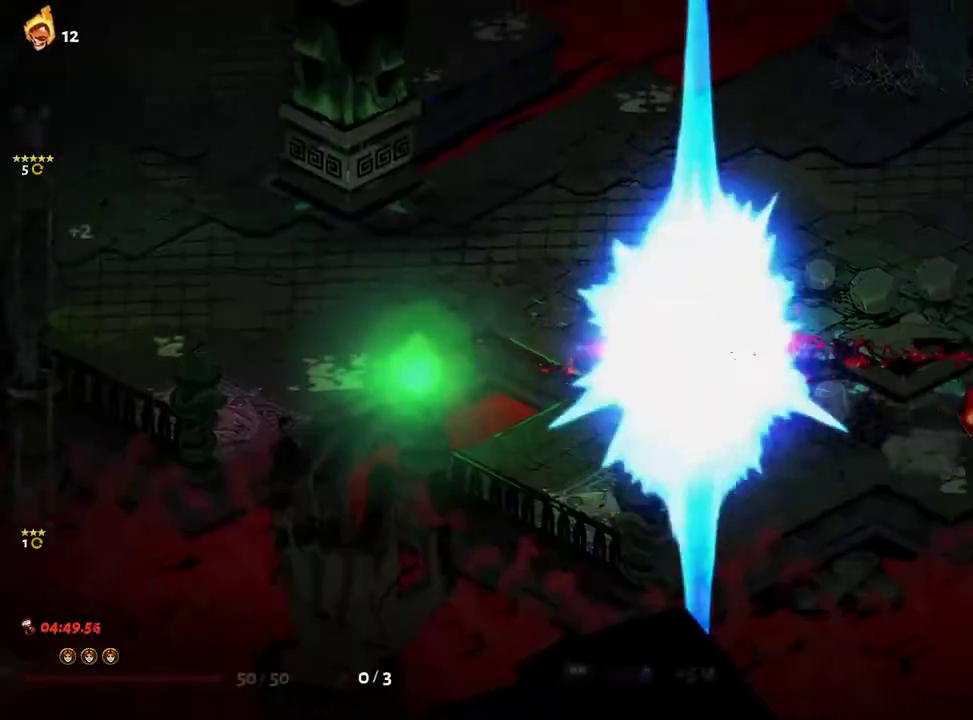
{"dt_ms": 500, "buttons": [], "left_stick": "up-right", "right_stick": "center"}
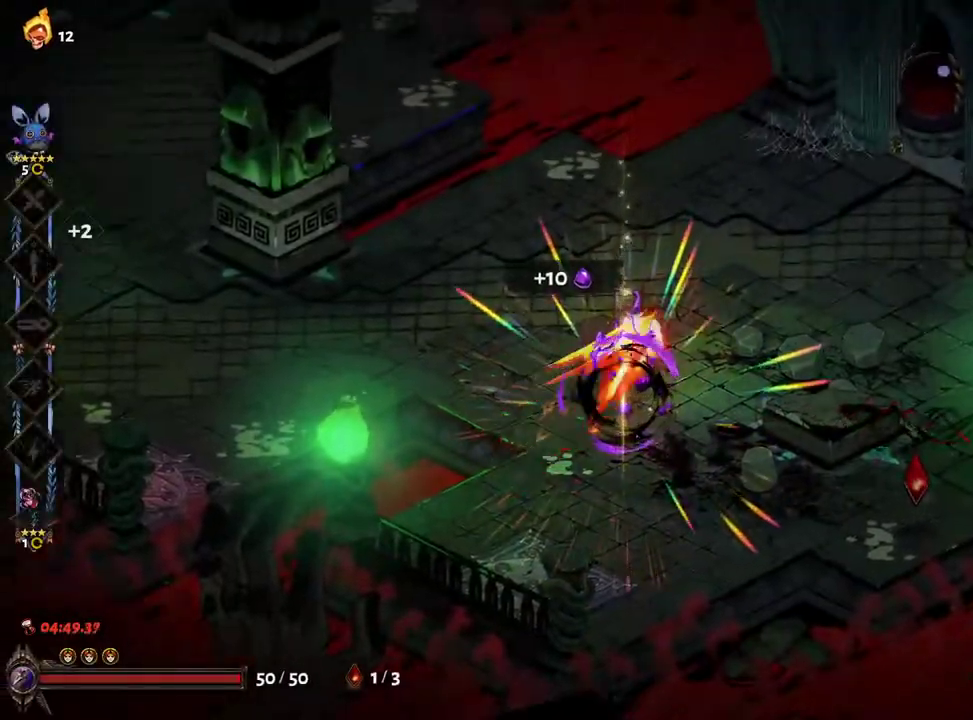
{"dt_ms": 500, "buttons": [], "left_stick": "up-right", "right_stick": "center", "events": [[83, "A", "down"], [183, "A", "up"], [433, "R1", "down"], [500, "R1", "up"]]}
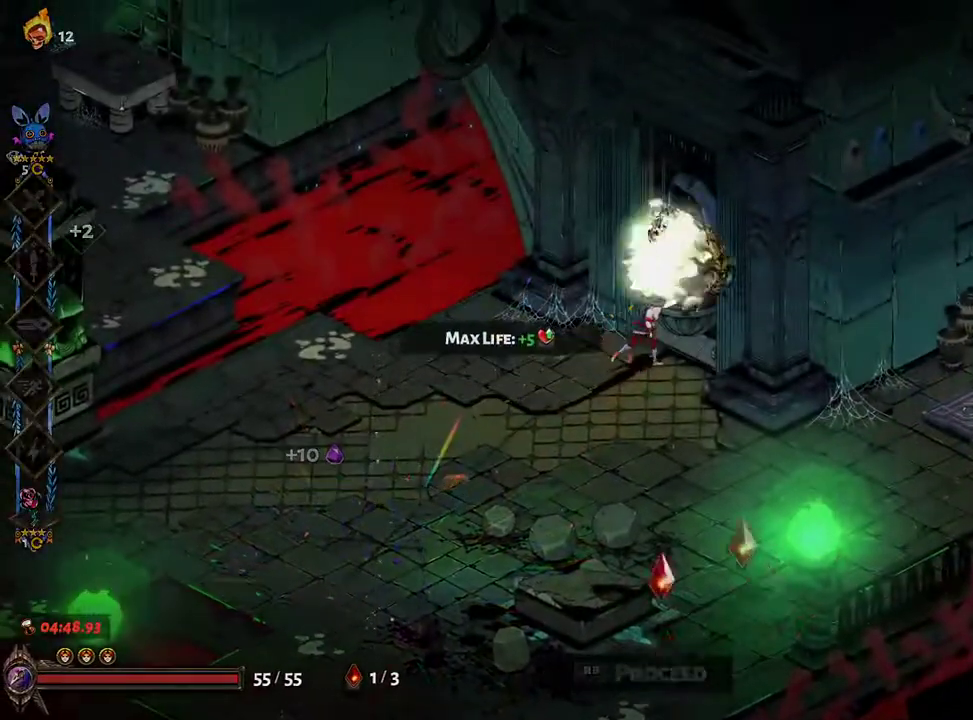
{"dt_ms": 500, "buttons": [], "left_stick": "up-right", "right_stick": "center", "events": [[83, "R1", "down"], [133, "R1", "up"], [400, "A", "down"], [483, "A", "up"]]}
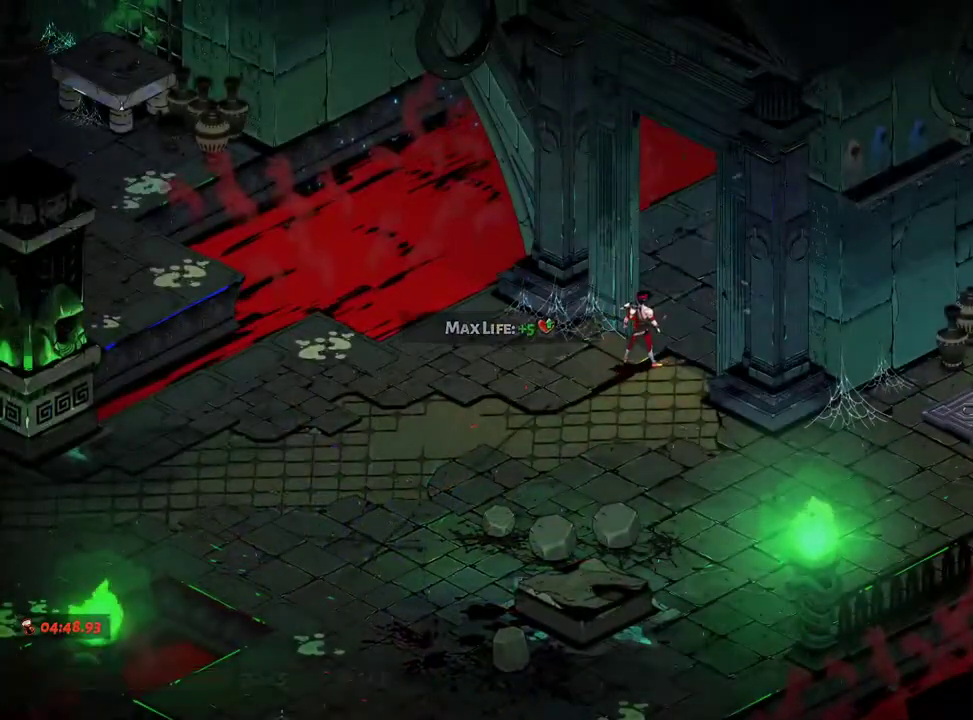
{"dt_ms": 500, "buttons": [], "left_stick": "center", "right_stick": "center", "events": [[83, "A", "down"], [167, "A", "up"], [267, "left_stick", "center"], [283, "A", "down"], [367, "A", "up"]]}
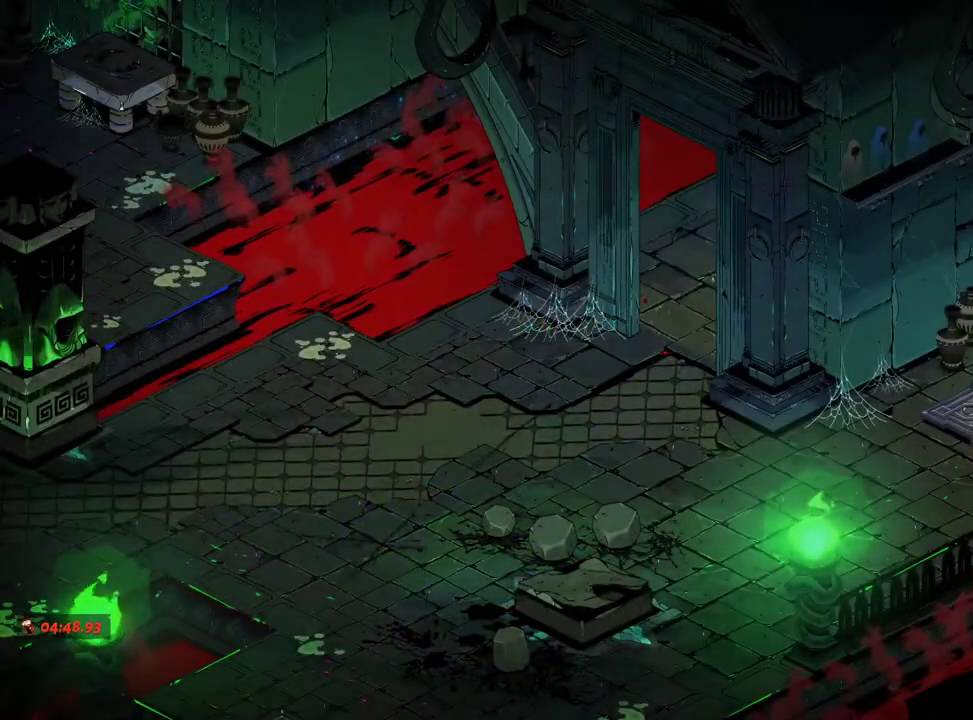
{"dt_ms": 500, "buttons": [], "left_stick": "up-right", "right_stick": "center", "events": [[67, "left_stick", "up-right"], [200, "A", "down"], [283, "A", "up"], [417, "A", "down"], [483, "A", "up"]]}
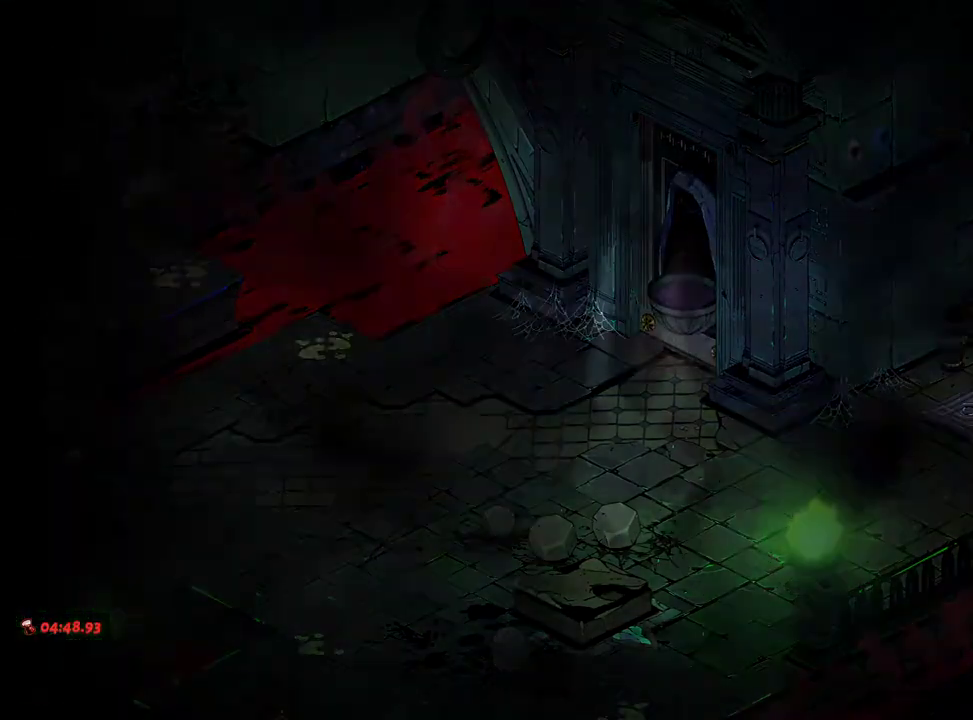
{"dt_ms": 500, "buttons": [], "left_stick": "up-right", "right_stick": "center", "events": [[117, "A", "down"], [133, "left_stick", "center"], [217, "A", "up"], [333, "left_stick", "up-right"], [367, "A", "down"], [450, "A", "up"]]}
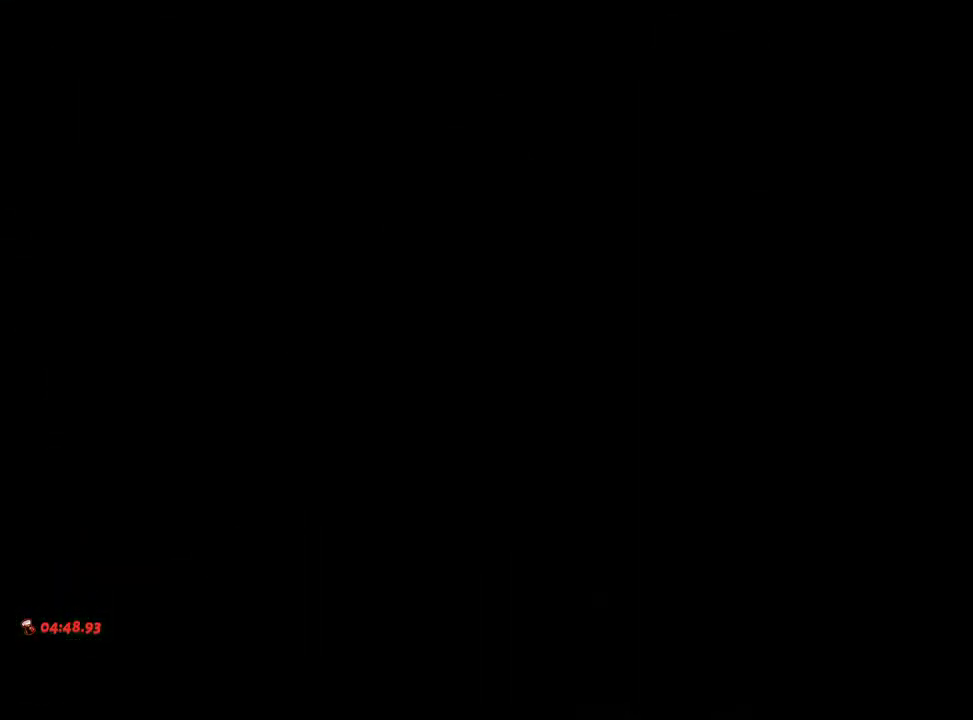
{"dt_ms": 500, "buttons": ["A"], "left_stick": "up-right", "right_stick": "center", "events": [[67, "A", "down"], [167, "A", "up"], [267, "A", "down"], [367, "A", "up"], [467, "A", "down"]]}
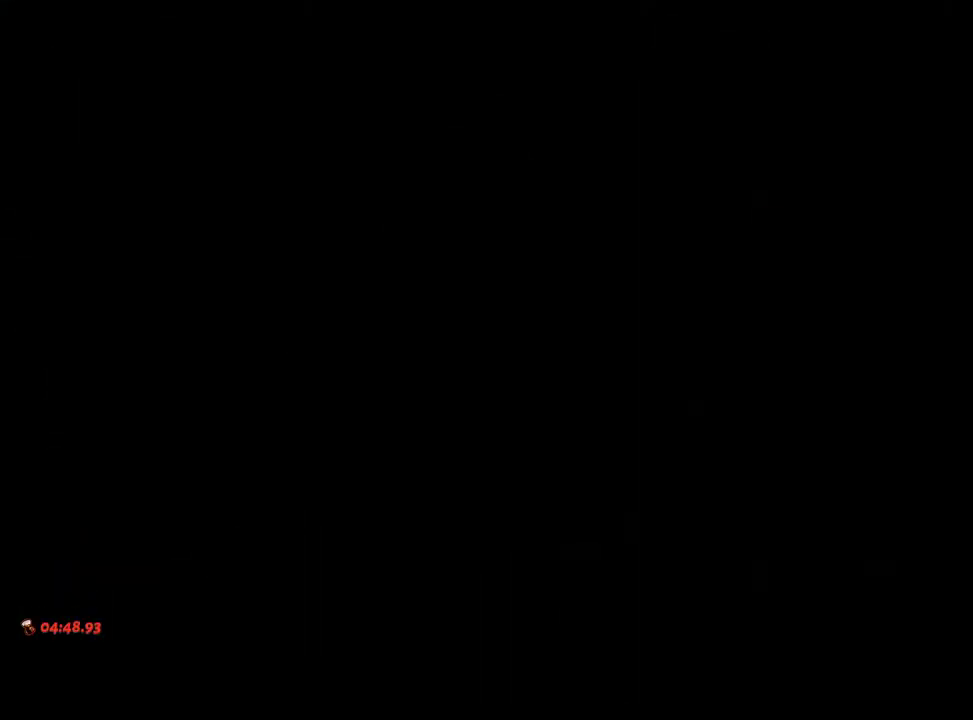
{"dt_ms": 500, "buttons": ["A"], "left_stick": "right", "right_stick": "center", "events": [[33, "A", "up"], [117, "A", "down"], [183, "A", "up"], [283, "A", "down"], [350, "A", "up"], [450, "A", "down"], [483, "left_stick", "right"]]}
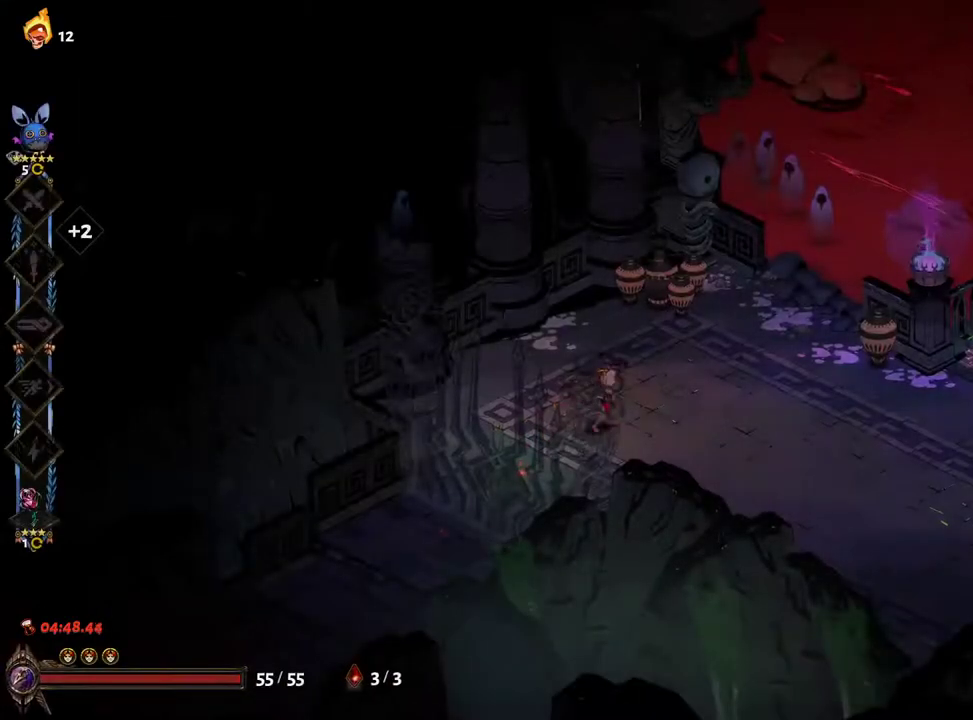
{"dt_ms": 500, "buttons": [], "left_stick": "right", "right_stick": "center", "events": [[17, "A", "up"], [217, "A", "down"], [250, "B", "down"], [317, "A", "up"], [350, "B", "up"], [433, "B", "down"], [483, "B", "up"]]}
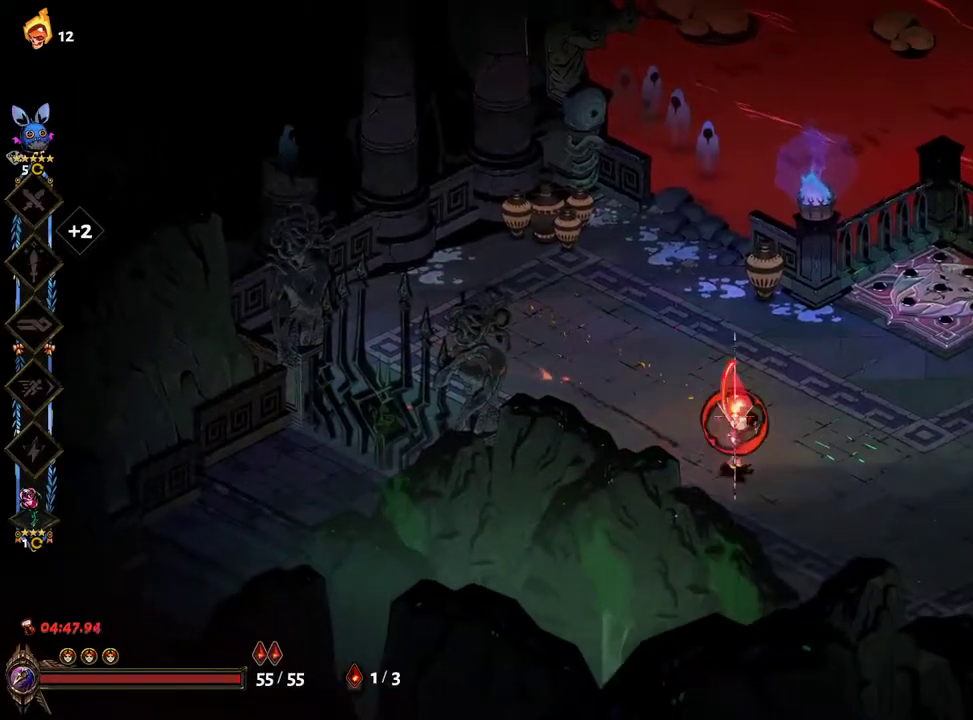
{"dt_ms": 500, "buttons": ["X"], "left_stick": "right", "right_stick": "center", "events": [[50, "A", "down"], [67, "B", "down"], [133, "X", "down"], [150, "B", "up"], [167, "A", "up"]]}
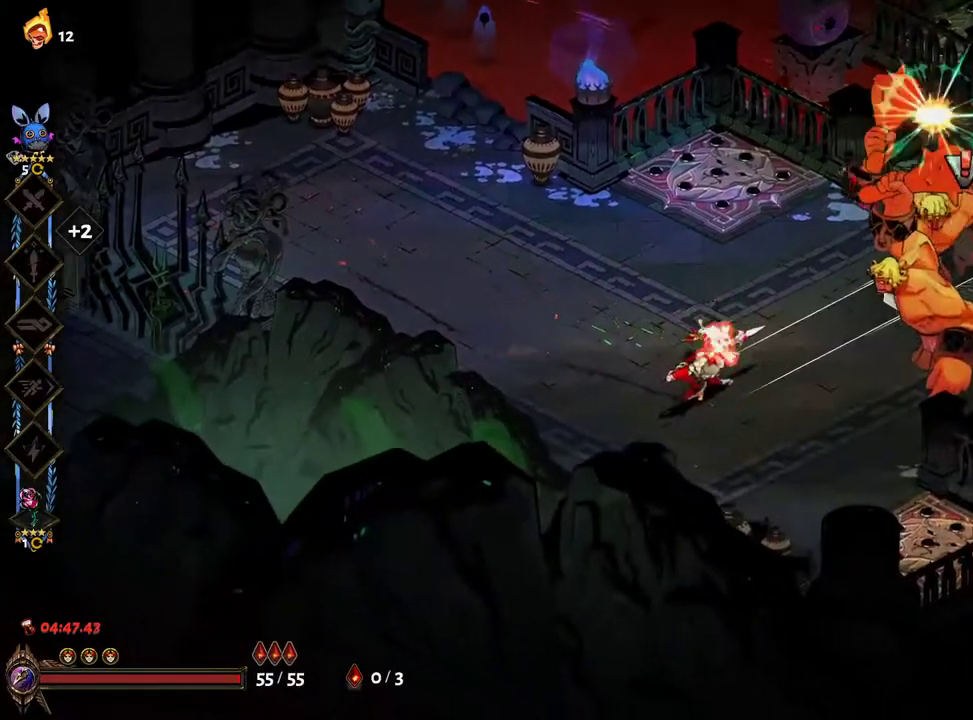
{"dt_ms": 500, "buttons": ["X"], "left_stick": "right", "right_stick": "center", "events": [[33, "X", "up"], [50, "B", "down"], [133, "A", "down"], [167, "A", "up"], [167, "B", "up"], [167, "X", "down"]]}
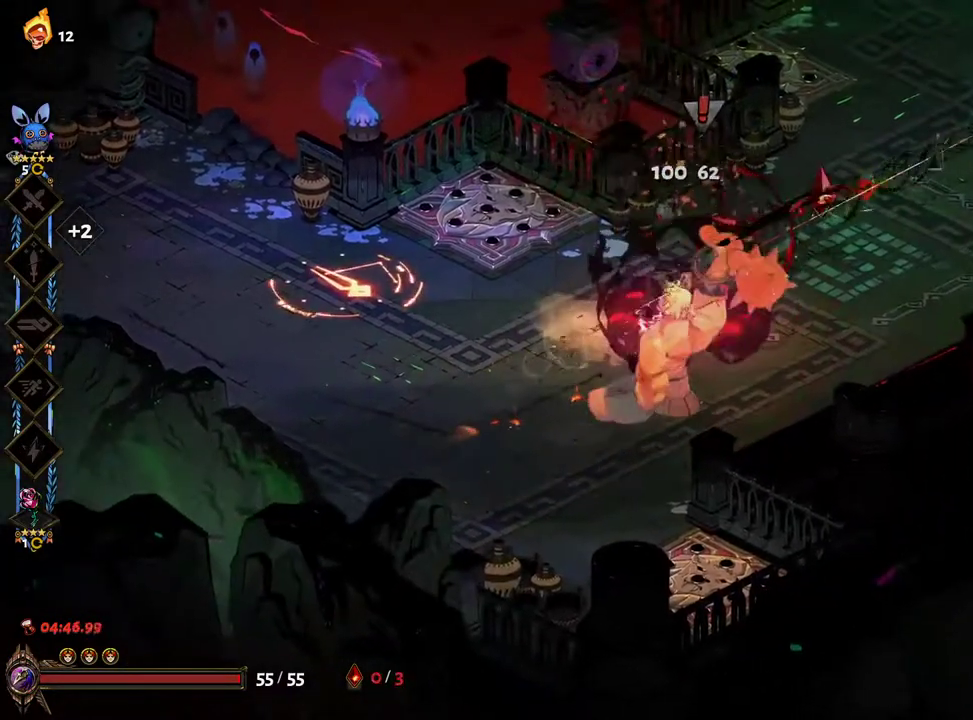
{"dt_ms": 500, "buttons": ["X"], "left_stick": "up-right", "right_stick": "center", "events": [[83, "left_stick", "down-right"], [167, "B", "down"], [183, "X", "up"], [267, "A", "down"], [283, "B", "up"], [300, "A", "up"], [300, "X", "down"], [417, "left_stick", "up-right"]]}
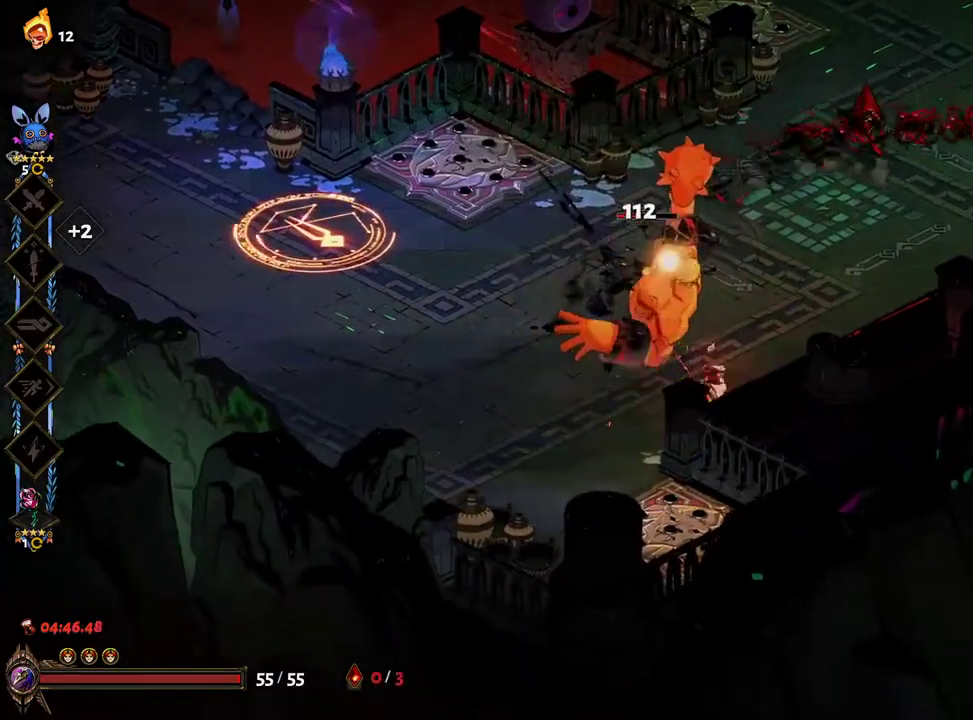
{"dt_ms": 500, "buttons": ["B"], "left_stick": "up", "right_stick": "center", "events": [[17, "left_stick", "up-left"], [183, "left_stick", "up"], [267, "X", "up"], [283, "B", "down"], [367, "B", "up"], [367, "left_stick", "up-right"], [400, "A", "down"], [467, "A", "up"], [467, "B", "down"], [483, "left_stick", "up"]]}
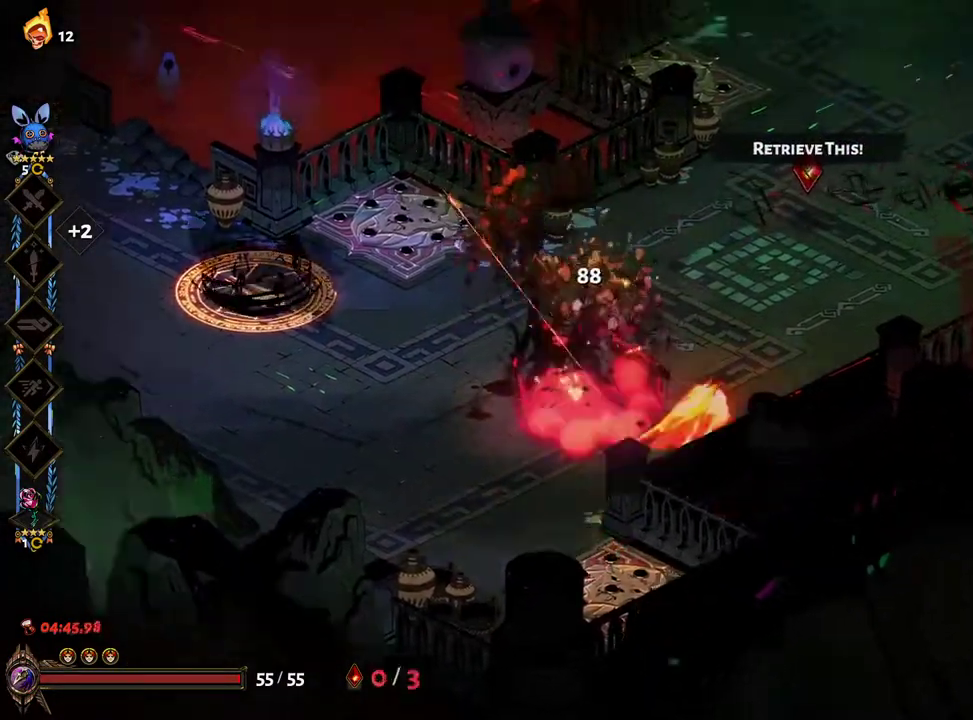
{"dt_ms": 500, "buttons": [], "left_stick": "left", "right_stick": "center", "events": [[17, "left_stick", "up-left"], [33, "X", "down"], [50, "B", "up"], [83, "left_stick", "down-left"], [233, "left_stick", "down-right"], [283, "left_stick", "center"], [333, "left_stick", "left"], [483, "X", "up"]]}
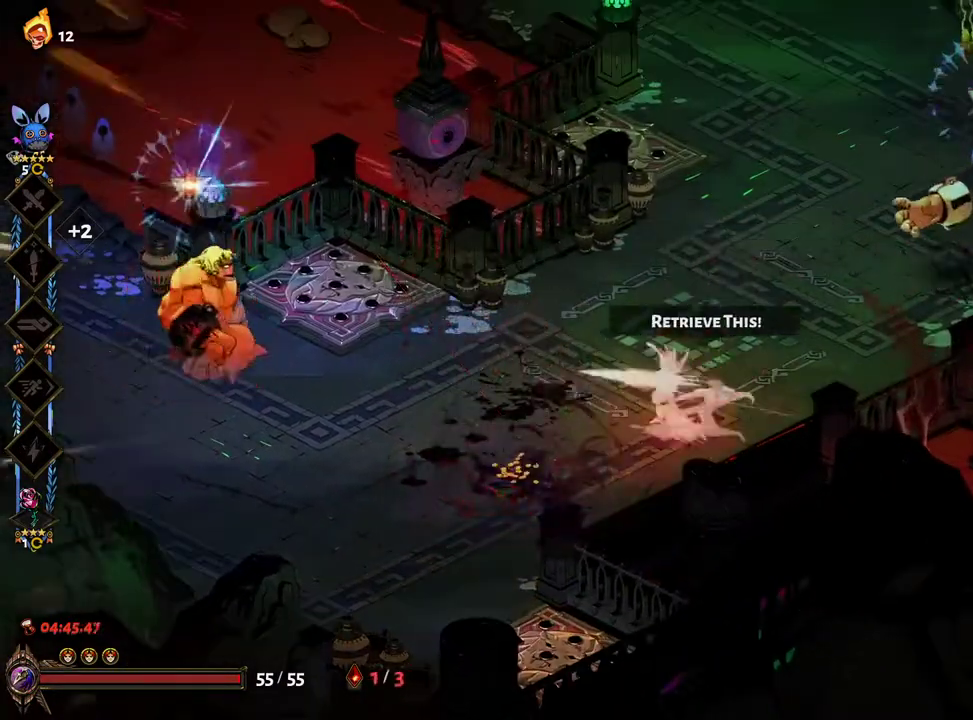
{"dt_ms": 500, "buttons": ["X"], "left_stick": "left", "right_stick": "center", "events": [[33, "B", "down"], [133, "B", "up"], [200, "A", "down"], [217, "B", "down"], [250, "A", "up"], [250, "B", "up"], [317, "A", "down"], [317, "B", "down"], [350, "A", "up"], [350, "X", "down"], [367, "A", "down"], [383, "A", "up"], [417, "B", "up"]]}
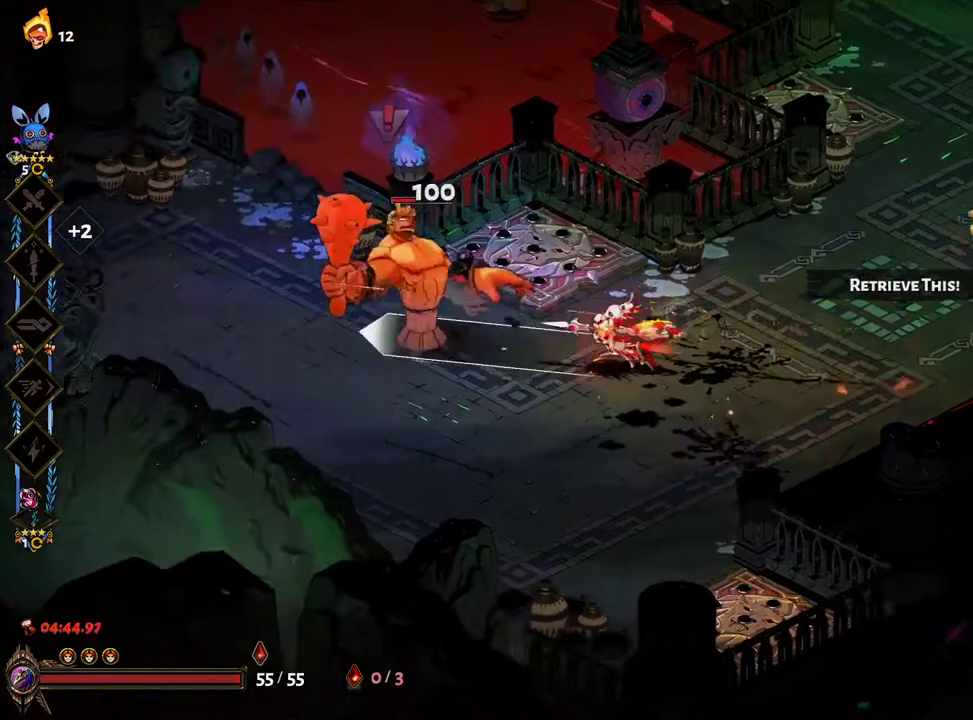
{"dt_ms": 500, "buttons": ["X"], "left_stick": "right", "right_stick": "center", "events": [[17, "left_stick", "up-left"], [217, "left_stick", "right"], [350, "B", "down"], [350, "X", "up"], [450, "A", "down"], [450, "B", "up"], [483, "X", "down"], [500, "A", "up"]]}
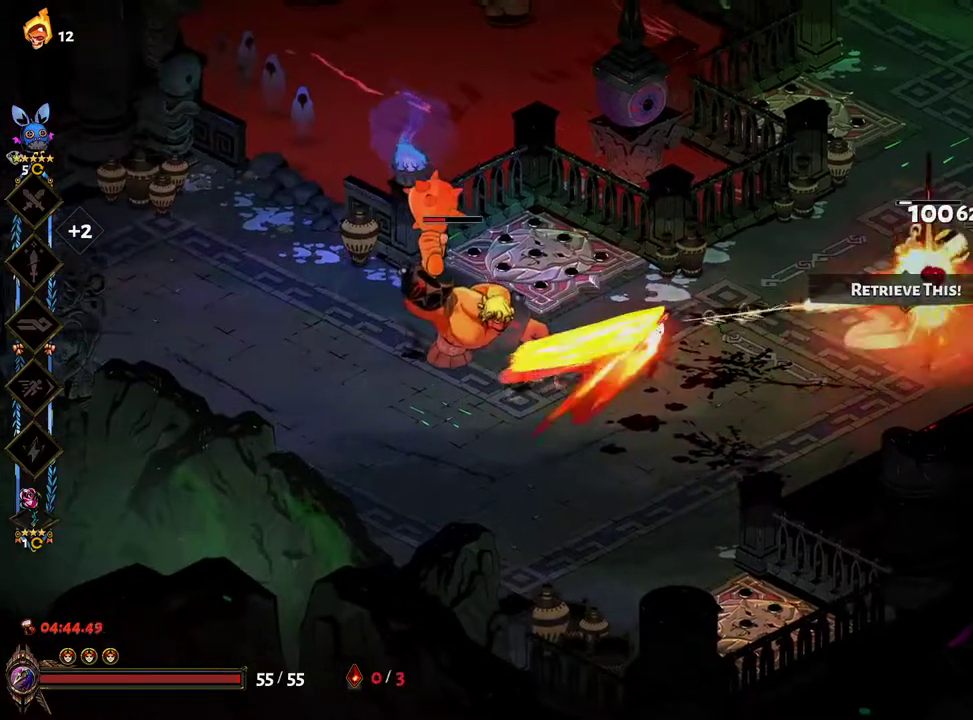
{"dt_ms": 500, "buttons": ["X"], "left_stick": "down-left", "right_stick": "center", "events": [[67, "left_stick", "down-left"]]}
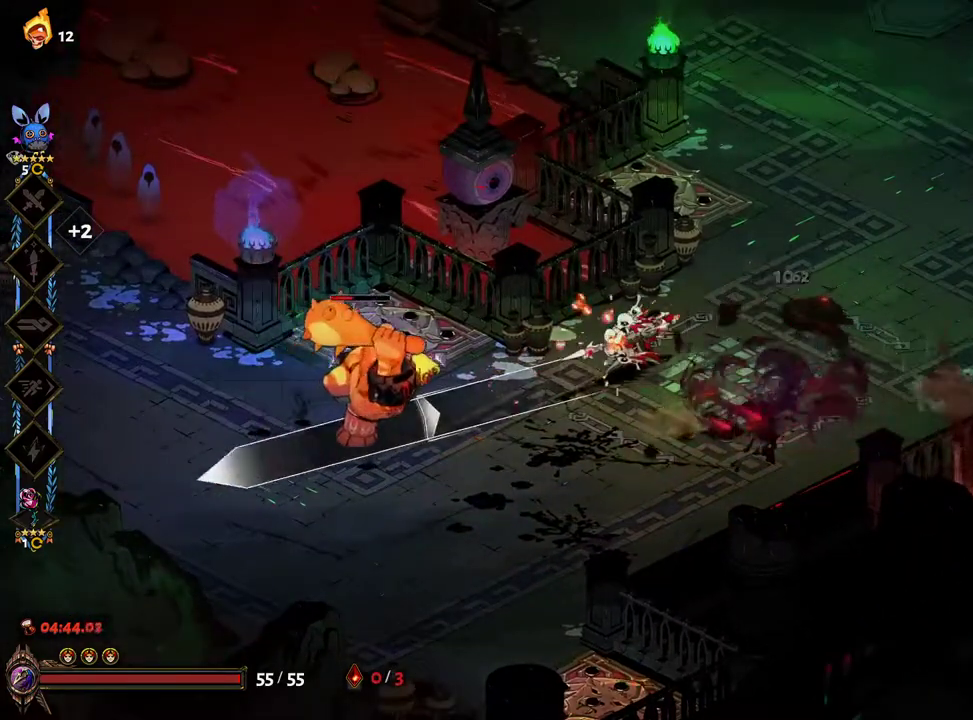
{"dt_ms": 500, "buttons": ["A"], "left_stick": "up-right", "right_stick": "center", "events": [[50, "B", "down"], [67, "X", "up"], [150, "B", "up"], [167, "A", "down"], [283, "A", "up"], [300, "left_stick", "right"], [417, "left_stick", "up-right"], [467, "A", "down"]]}
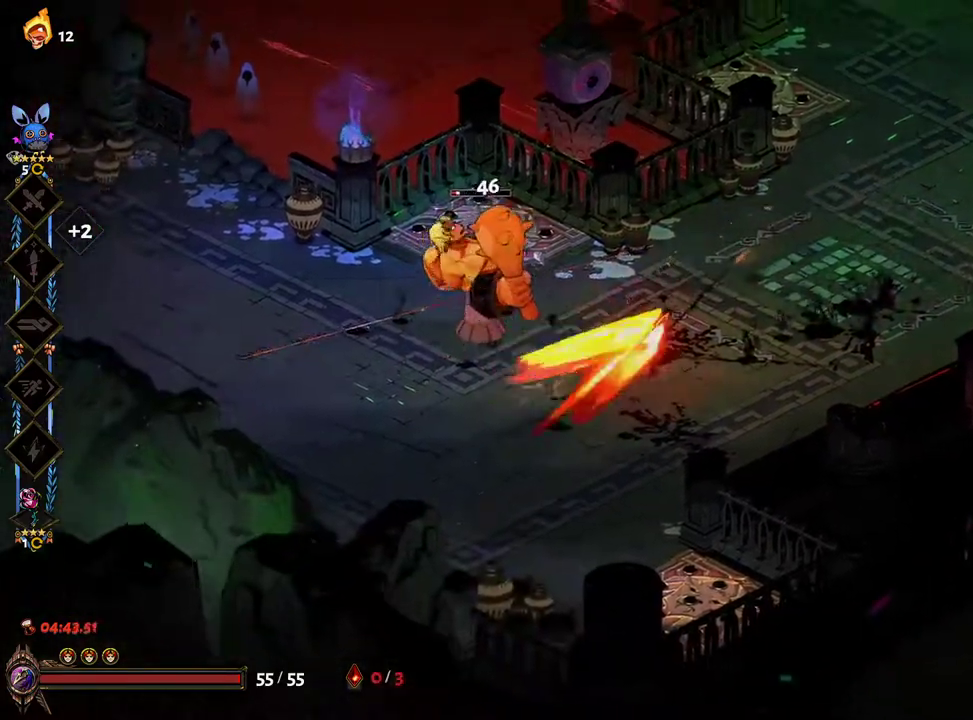
{"dt_ms": 500, "buttons": ["X"], "left_stick": "left", "right_stick": "center", "events": [[83, "A", "up"], [200, "A", "down"], [233, "left_stick", "left"], [283, "X", "down"], [300, "A", "up"]]}
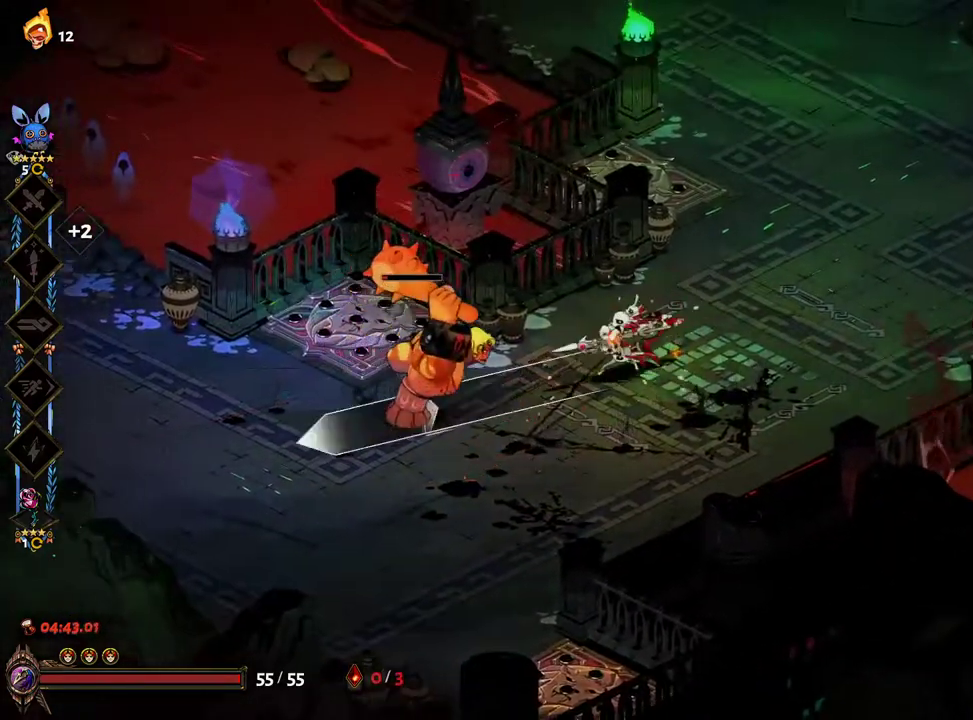
{"dt_ms": 500, "buttons": [], "left_stick": "up", "right_stick": "center", "events": [[83, "X", "up"], [183, "A", "down"], [183, "left_stick", "up-right"], [283, "A", "up"], [417, "left_stick", "up"]]}
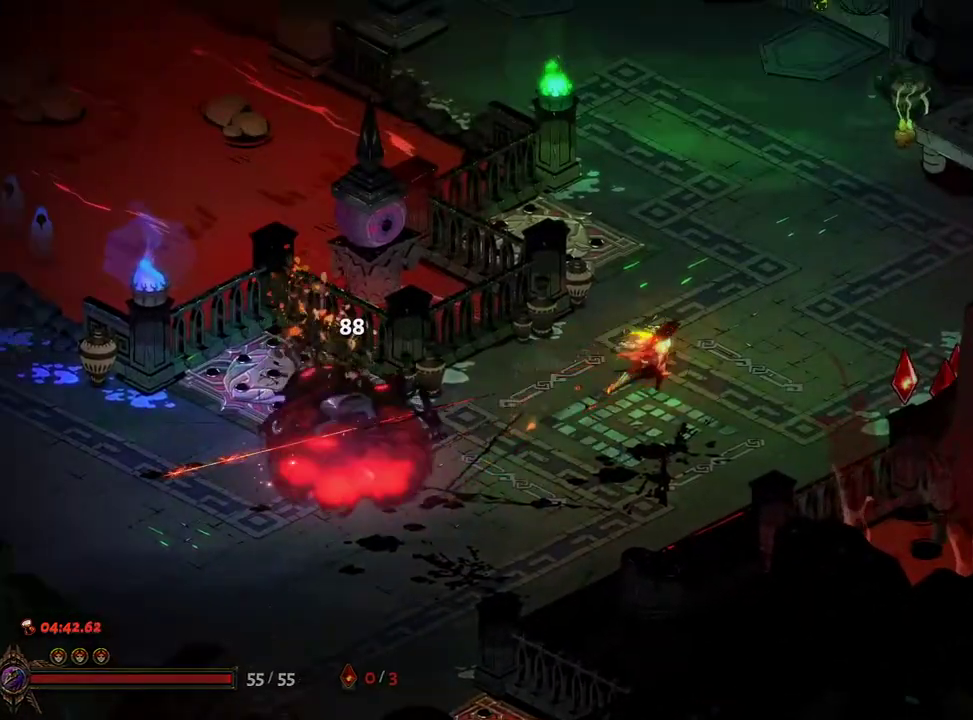
{"dt_ms": 500, "buttons": [], "left_stick": "up", "right_stick": "center", "events": []}
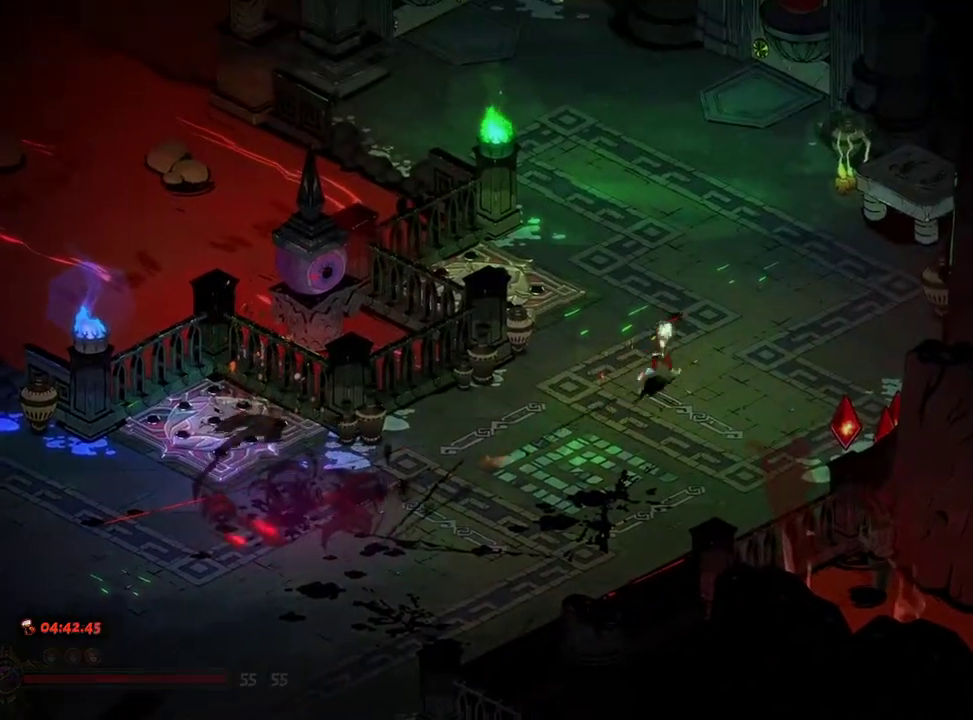
{"dt_ms": 500, "buttons": [], "left_stick": "up", "right_stick": "center", "events": [[17, "R1", "down"], [67, "R1", "up"], [150, "R1", "down"], [150, "left_stick", "up-left"], [200, "R1", "up"], [267, "R1", "down"], [283, "left_stick", "up"], [317, "R1", "up"]]}
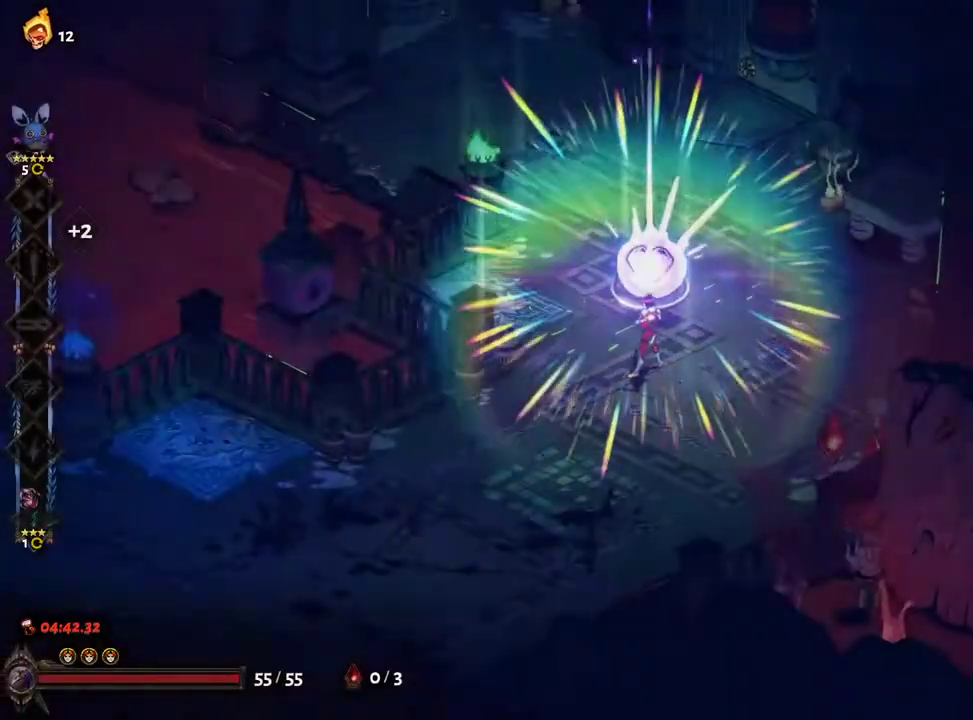
{"dt_ms": 500, "buttons": [], "left_stick": "center", "right_stick": "center", "events": [[83, "left_stick", "center"], [117, "A", "down"], [200, "A", "up"], [283, "A", "down"], [350, "A", "up"], [450, "A", "down"], [500, "A", "up"]]}
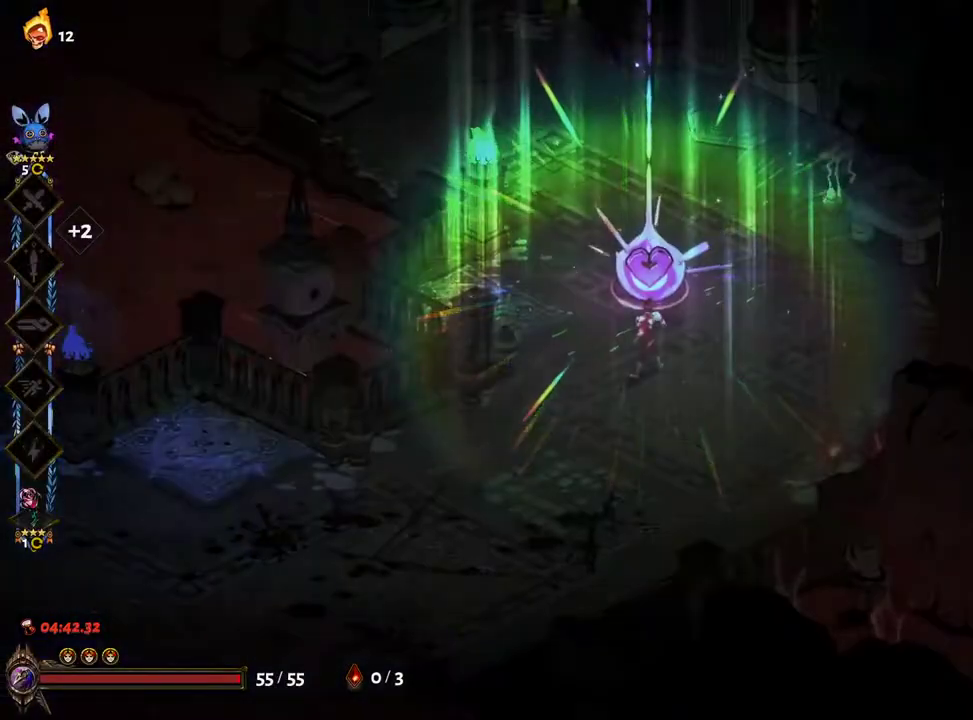
{"dt_ms": 500, "buttons": [], "left_stick": "center", "right_stick": "center", "events": [[100, "A", "down"], [167, "A", "up"], [250, "A", "down"], [300, "A", "up"], [400, "A", "down"], [450, "A", "up"]]}
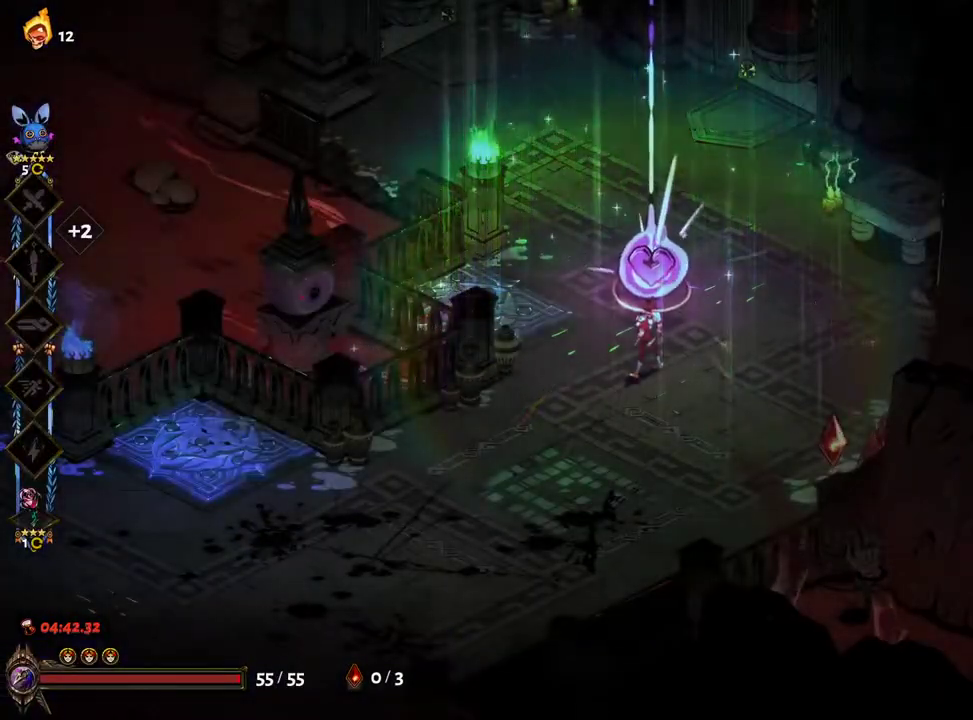
{"dt_ms": 500, "buttons": ["A"], "left_stick": "center", "right_stick": "center", "events": [[50, "A", "down"], [117, "A", "up"], [200, "A", "down"], [267, "A", "up"], [350, "A", "down"], [400, "A", "up"], [500, "A", "down"]]}
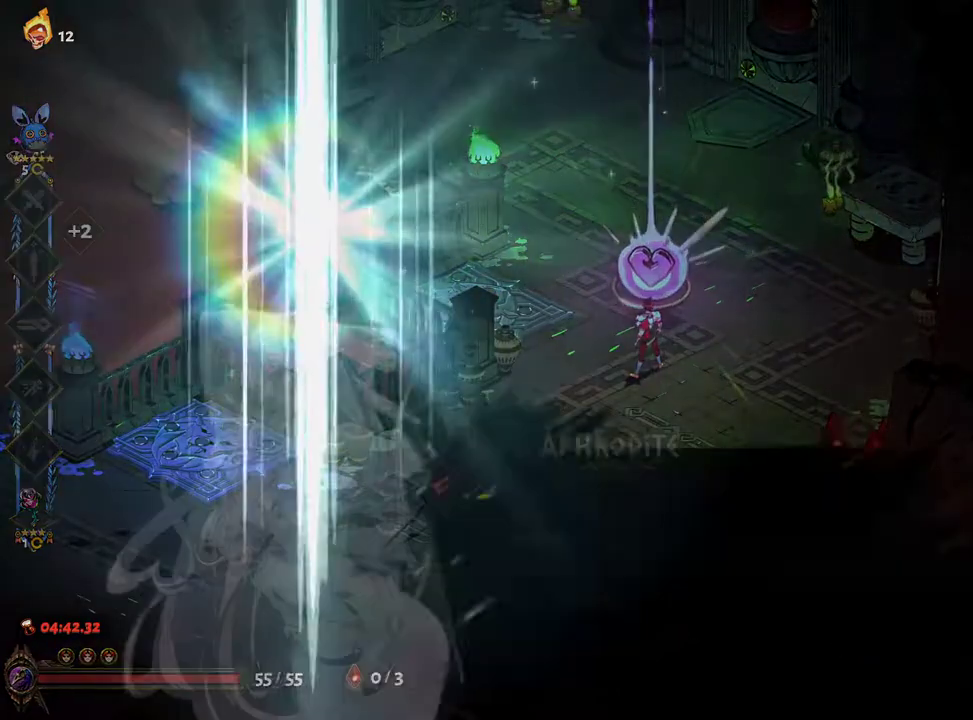
{"dt_ms": 500, "buttons": [], "left_stick": "center", "right_stick": "center", "events": [[50, "A", "up"], [150, "A", "down"], [183, "A", "up"], [267, "A", "down"], [317, "A", "up"], [400, "A", "down"], [467, "A", "up"]]}
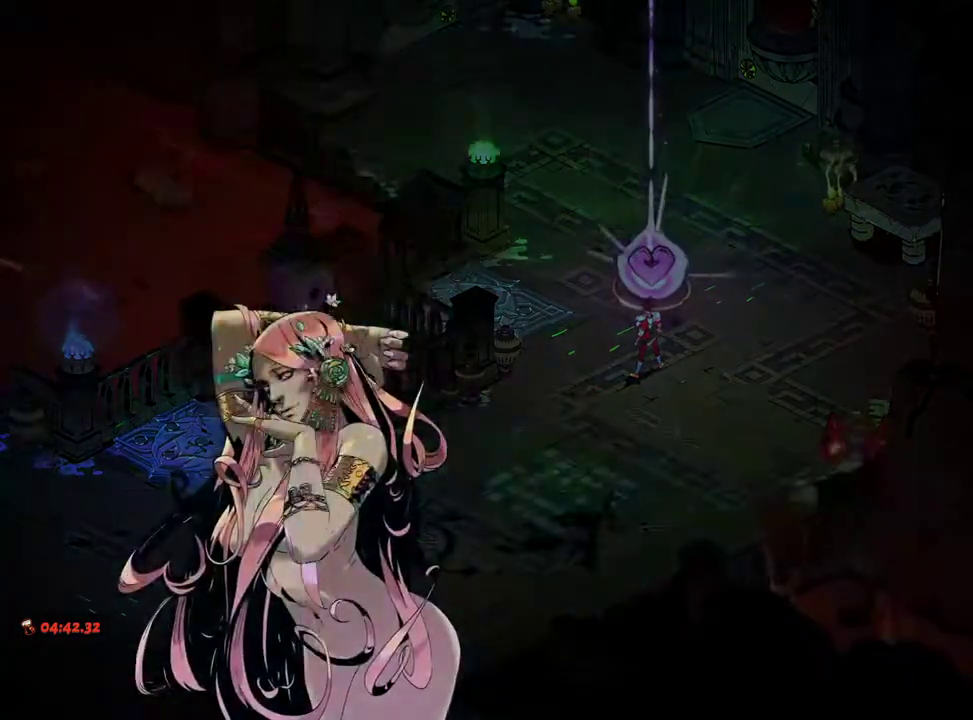
{"dt_ms": 1000, "buttons": [], "left_stick": "center", "right_stick": "center"}
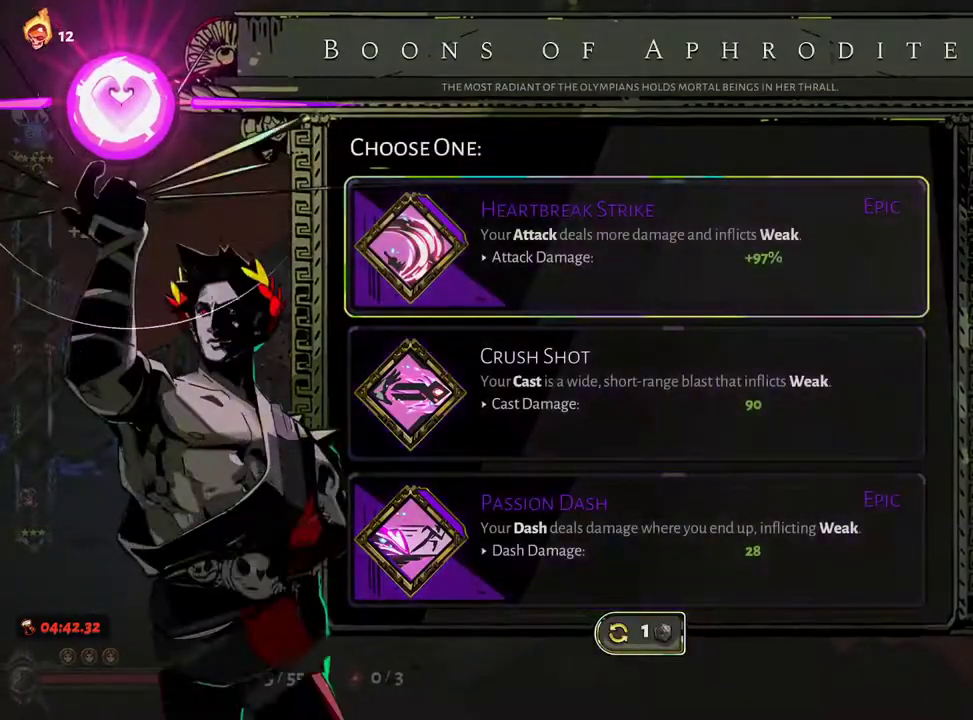
{"dt_ms": 500, "buttons": [], "left_stick": "up", "right_stick": "center"}
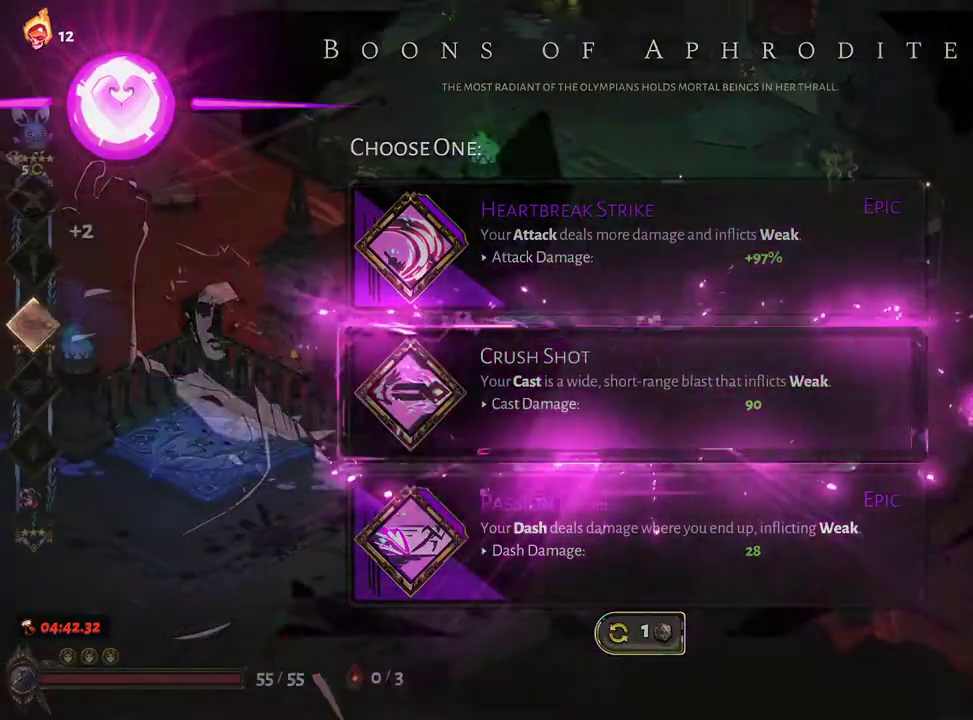
{"dt_ms": 500, "buttons": [], "left_stick": "up", "right_stick": "center", "events": [[233, "A", "down"], [367, "A", "up"]]}